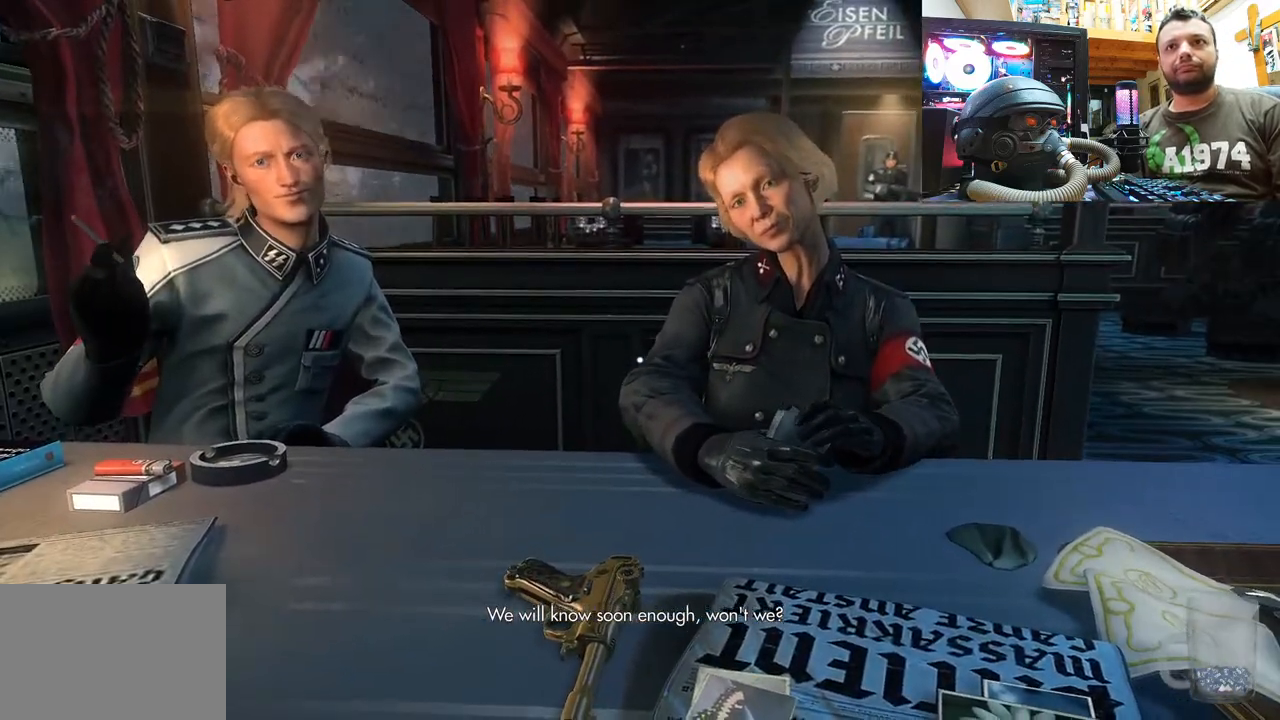
Gameplay with a controller (PlayStation layout); each line is a JSON object with the inputs held at the frame after it. "events" lists button and stick changes between this image and that frame as [ms after this image, input, new state], when the widget could be followed in between. Not read: L1 TOUCHPAD.
{"buttons": [], "left_stick": "center", "right_stick": "center", "events": []}
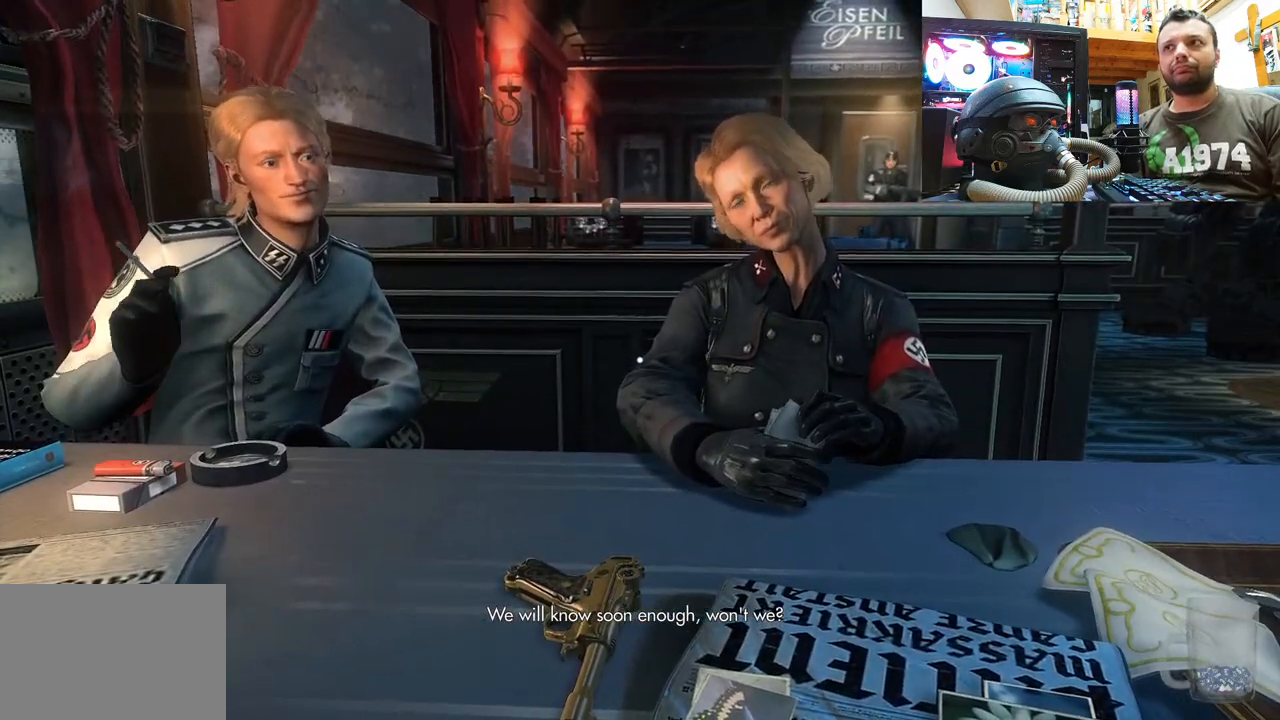
{"buttons": [], "left_stick": "center", "right_stick": "up-left", "events": [[150, "right_stick", "up"], [317, "right_stick", "up-left"]]}
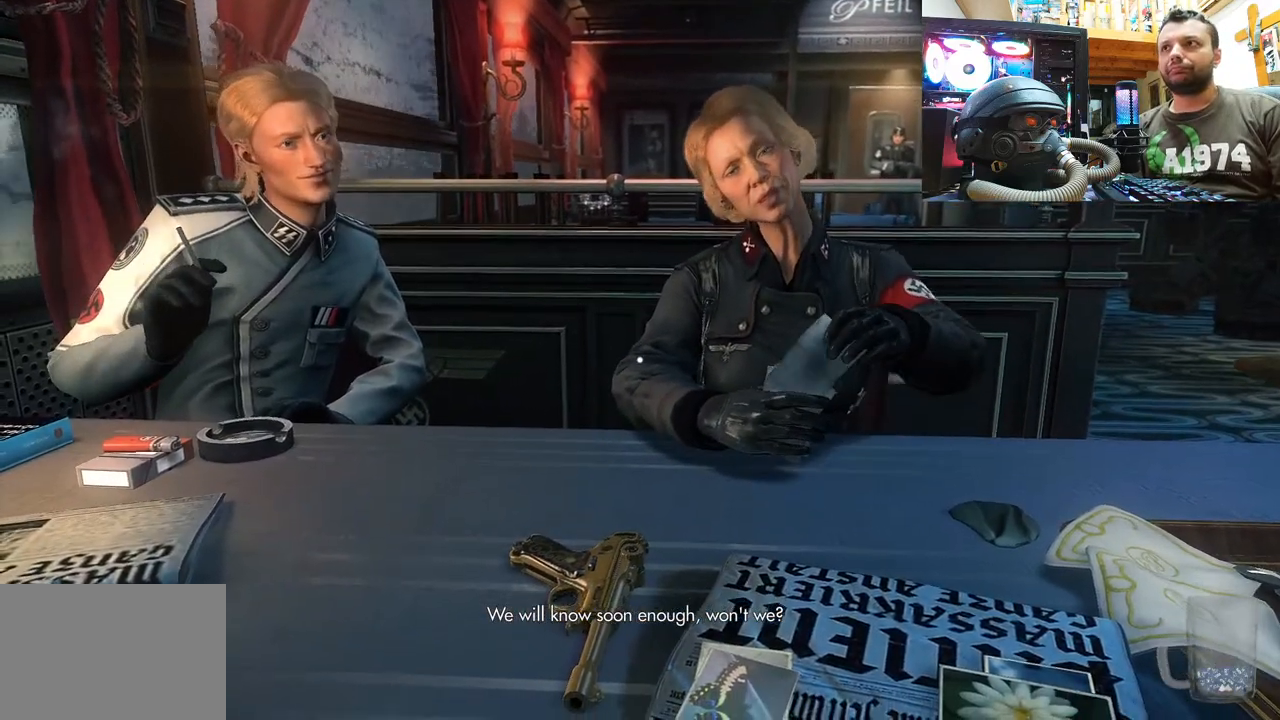
{"buttons": [], "left_stick": "center", "right_stick": "up-right", "events": [[483, "right_stick", "up-right"]]}
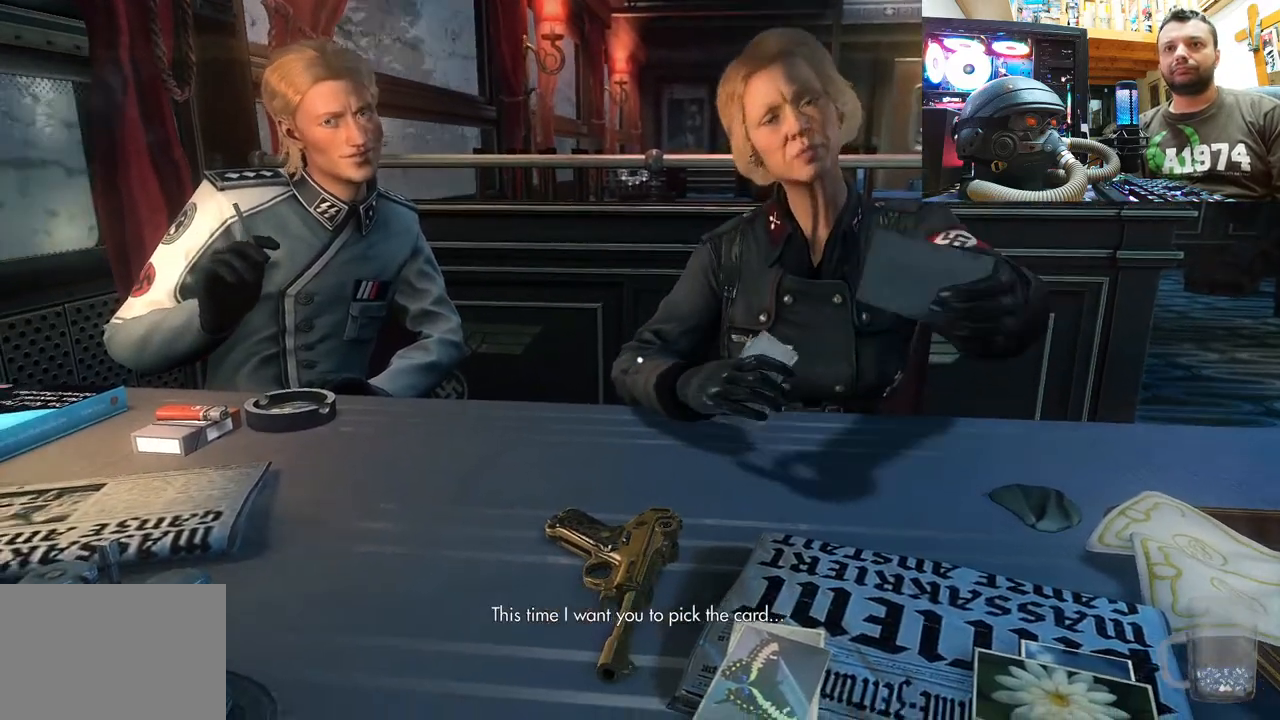
{"buttons": [], "left_stick": "center", "right_stick": "right", "events": [[300, "right_stick", "center"], [350, "right_stick", "up"], [467, "right_stick", "right"]]}
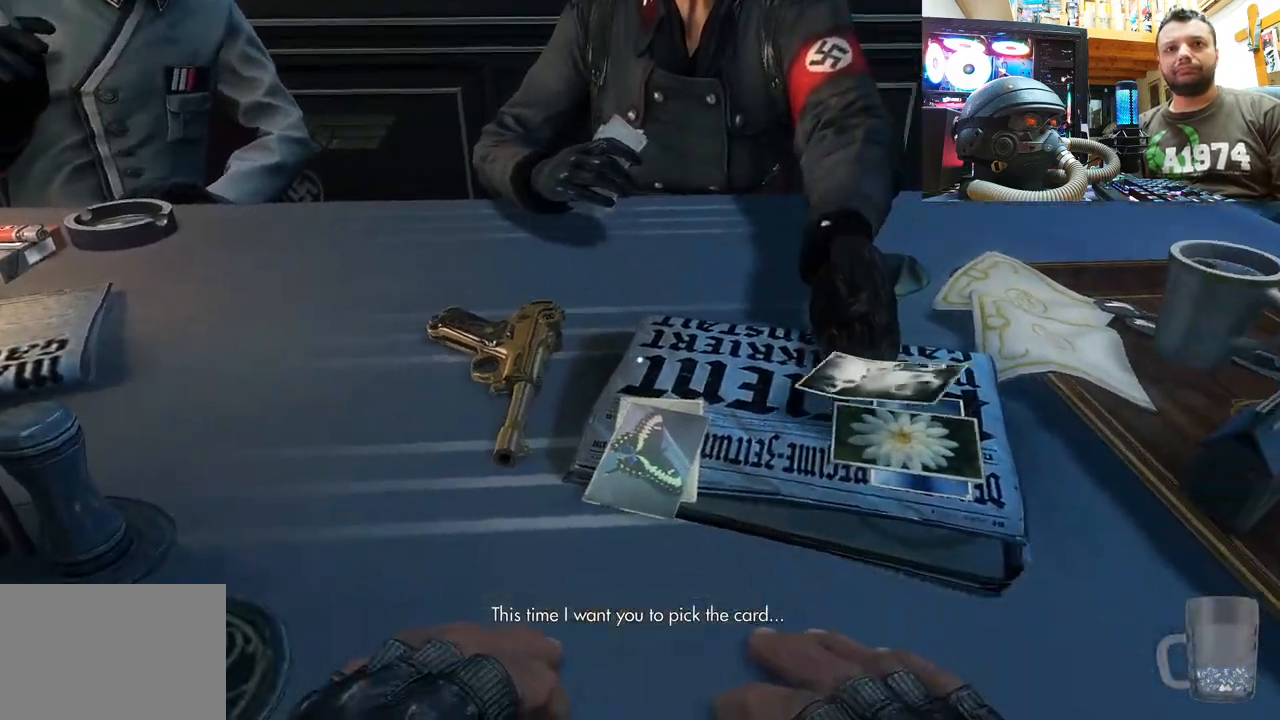
{"buttons": [], "left_stick": "center", "right_stick": "center", "events": [[217, "right_stick", "center"]]}
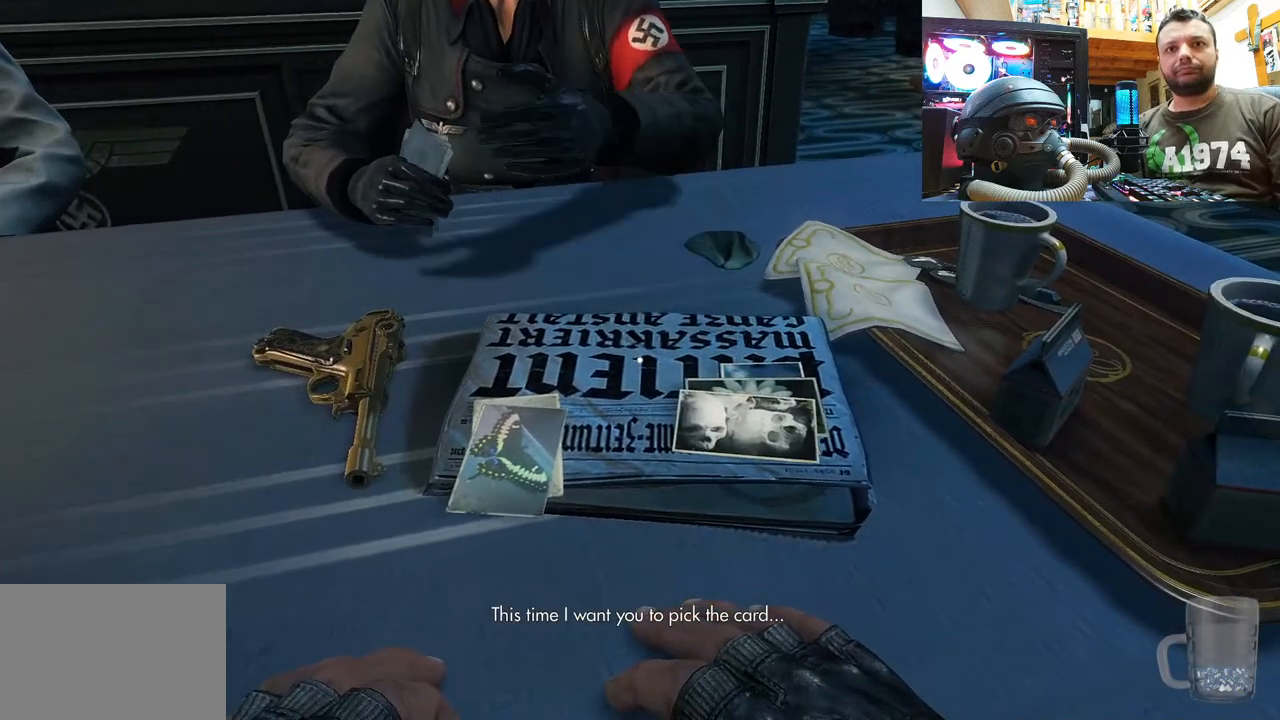
{"buttons": [], "left_stick": "center", "right_stick": "up-left", "events": [[133, "right_stick", "up-right"], [367, "right_stick", "center"], [433, "right_stick", "up-left"]]}
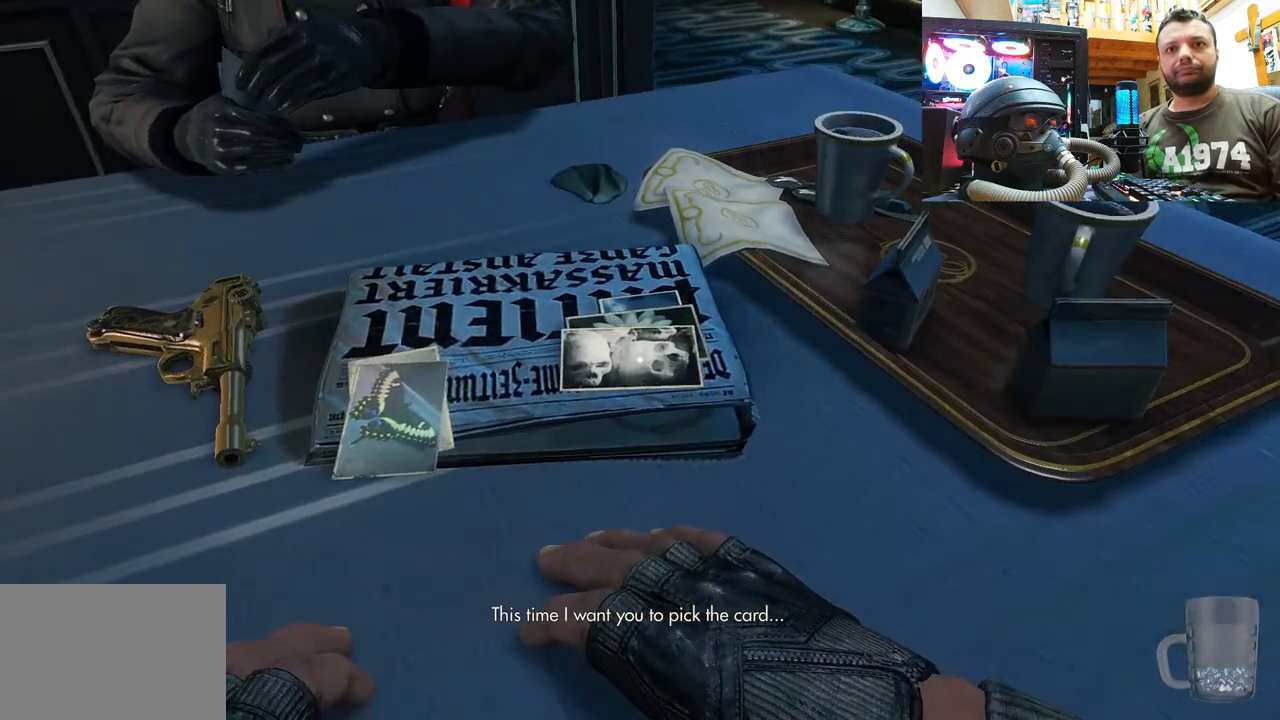
{"buttons": [], "left_stick": "center", "right_stick": "center", "events": [[333, "right_stick", "center"]]}
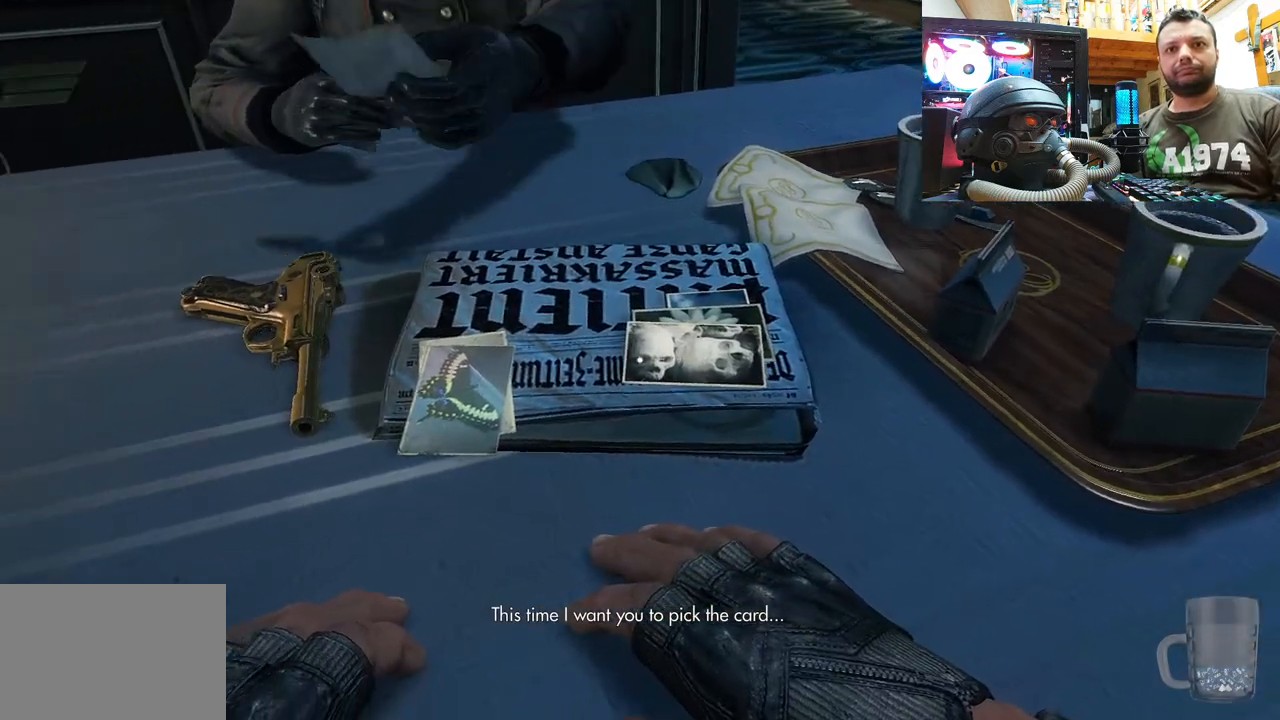
{"buttons": [], "left_stick": "center", "right_stick": "center", "events": [[150, "right_stick", "up-left"], [200, "right_stick", "left"], [400, "right_stick", "center"]]}
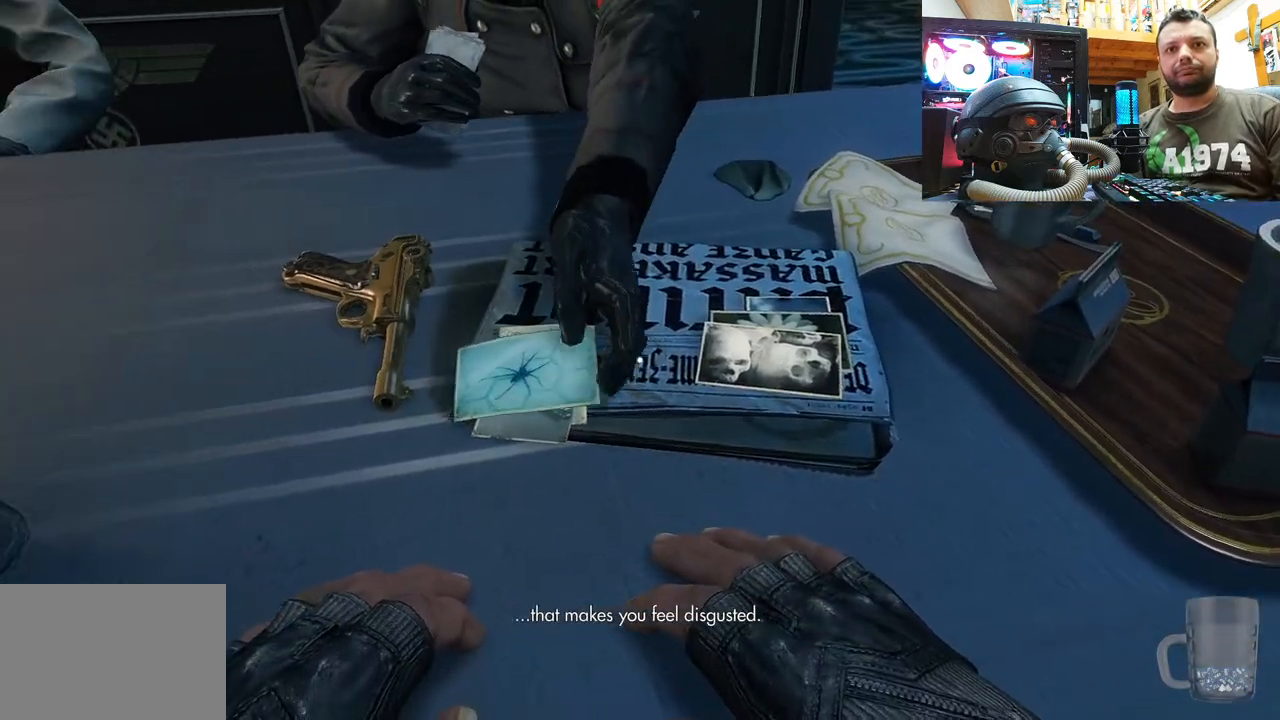
{"buttons": [], "left_stick": "center", "right_stick": "center", "events": [[17, "right_stick", "left"], [200, "right_stick", "center"]]}
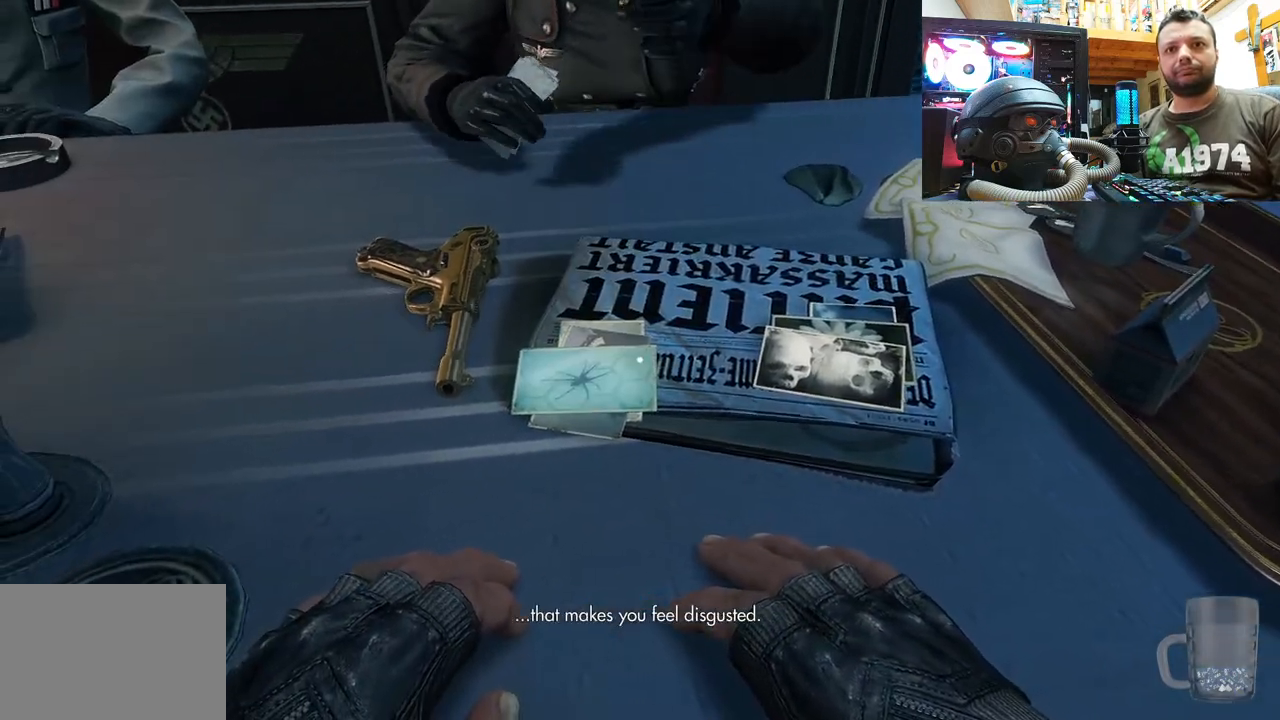
{"buttons": [], "left_stick": "center", "right_stick": "up-left", "events": [[500, "right_stick", "up-left"]]}
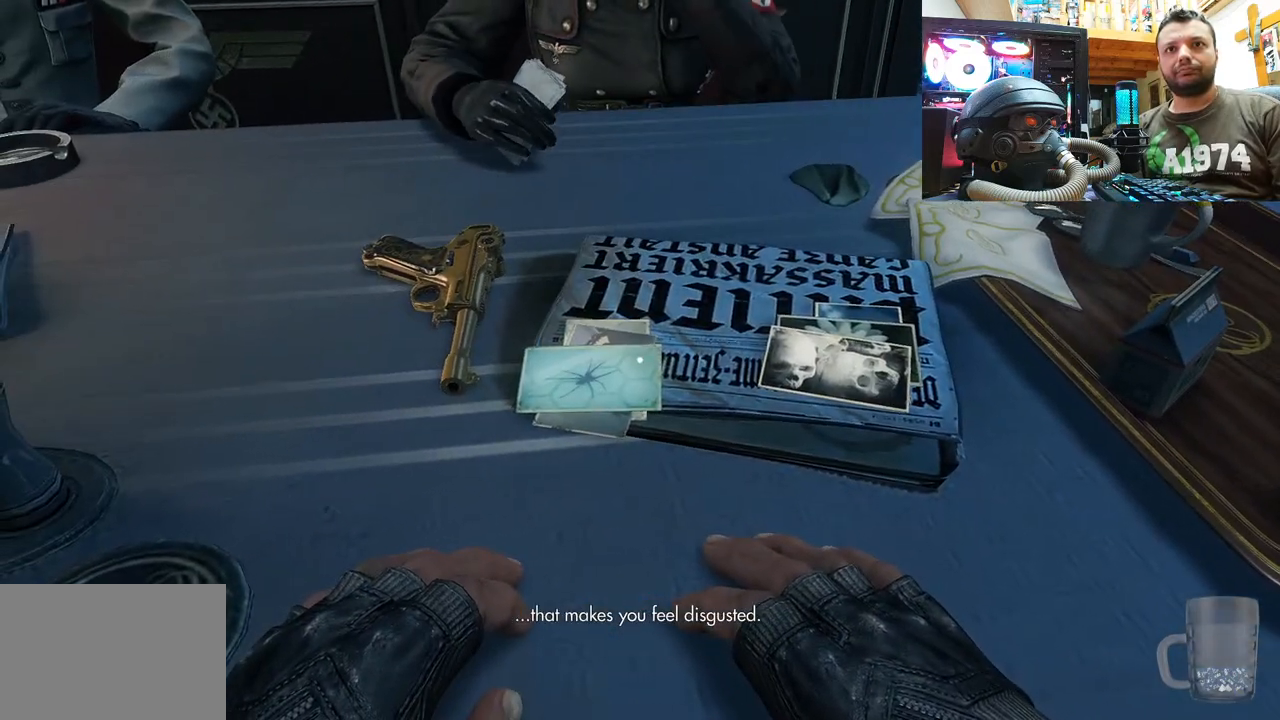
{"buttons": [], "left_stick": "center", "right_stick": "center", "events": [[300, "right_stick", "center"]]}
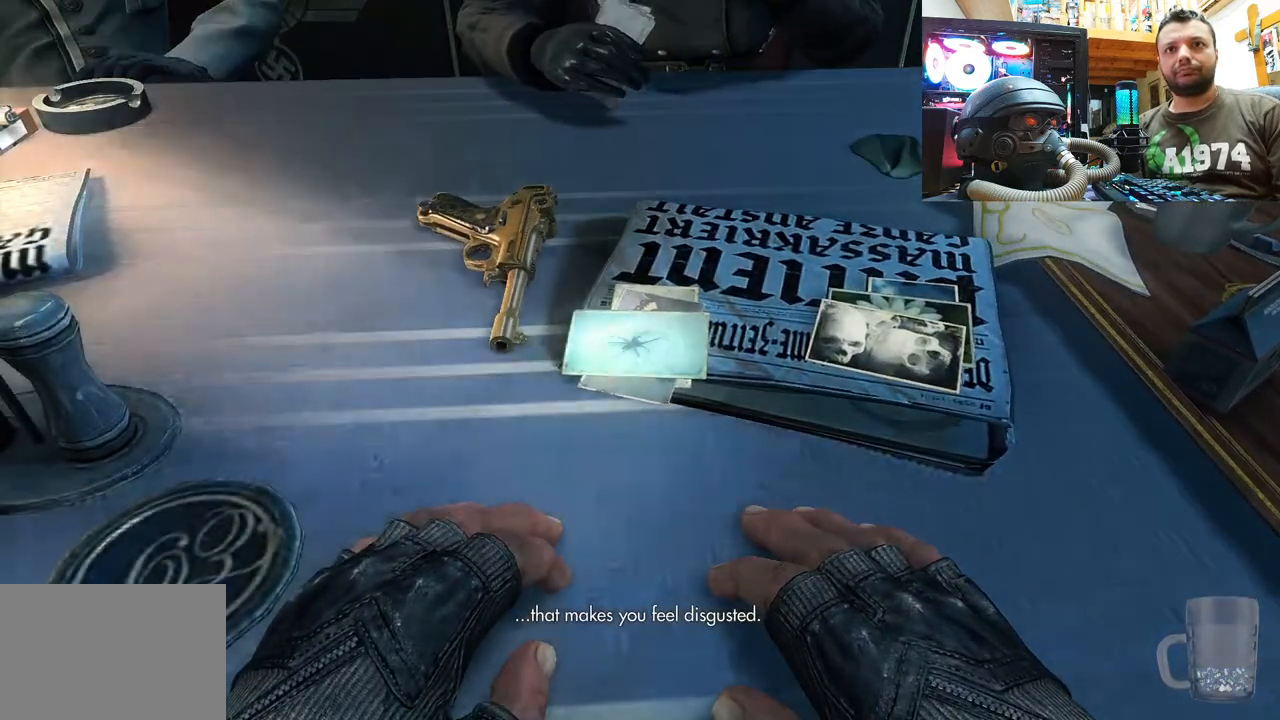
{"buttons": [], "left_stick": "center", "right_stick": "center", "events": []}
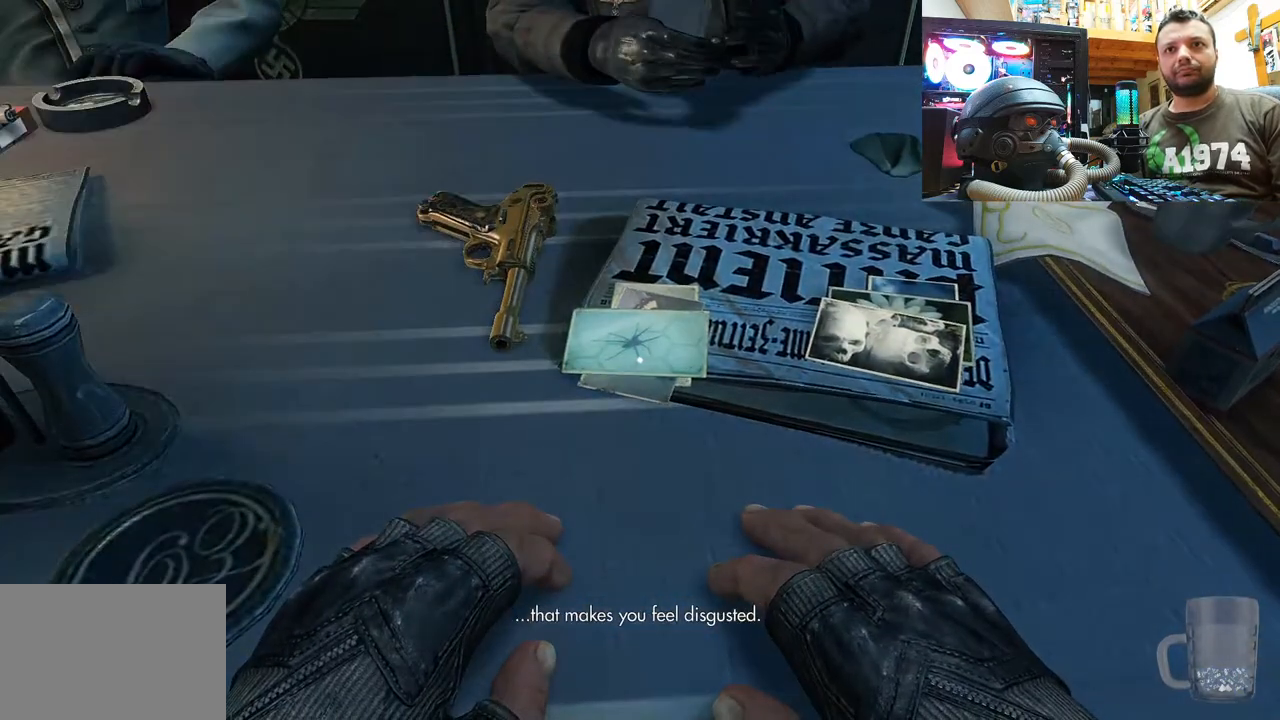
{"buttons": [], "left_stick": "center", "right_stick": "center", "events": []}
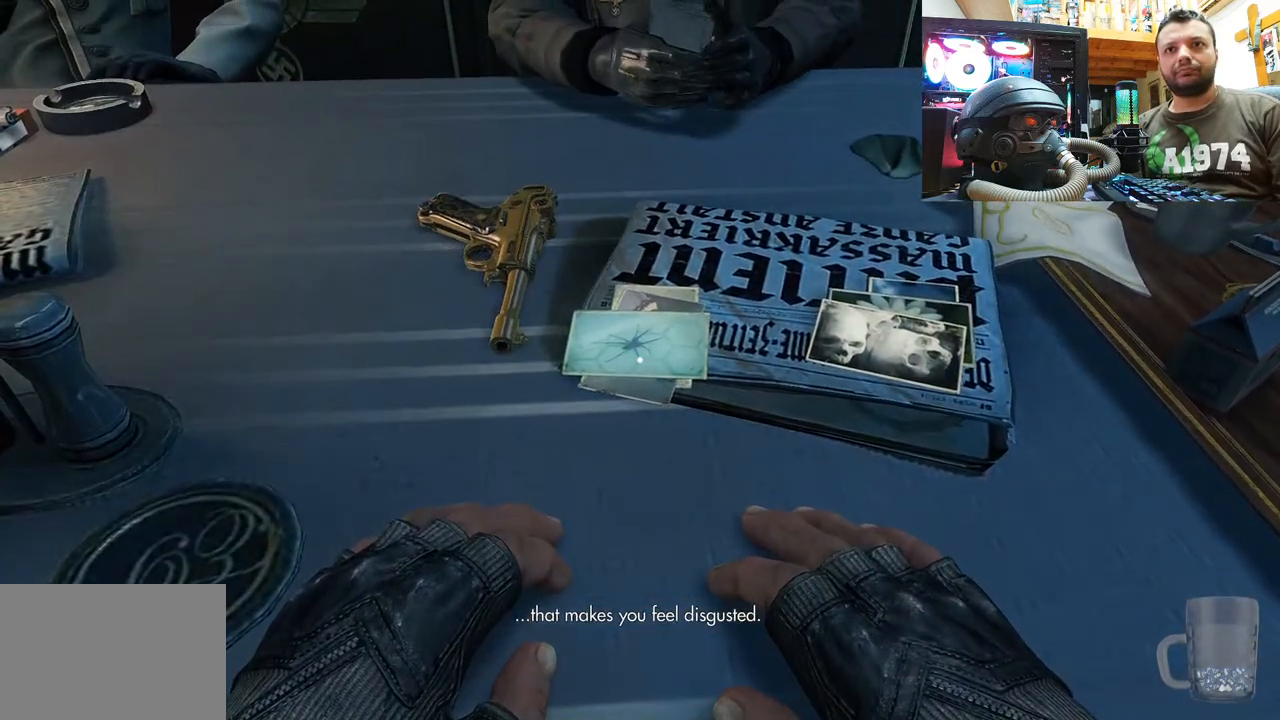
{"buttons": [], "left_stick": "center", "right_stick": "center", "events": []}
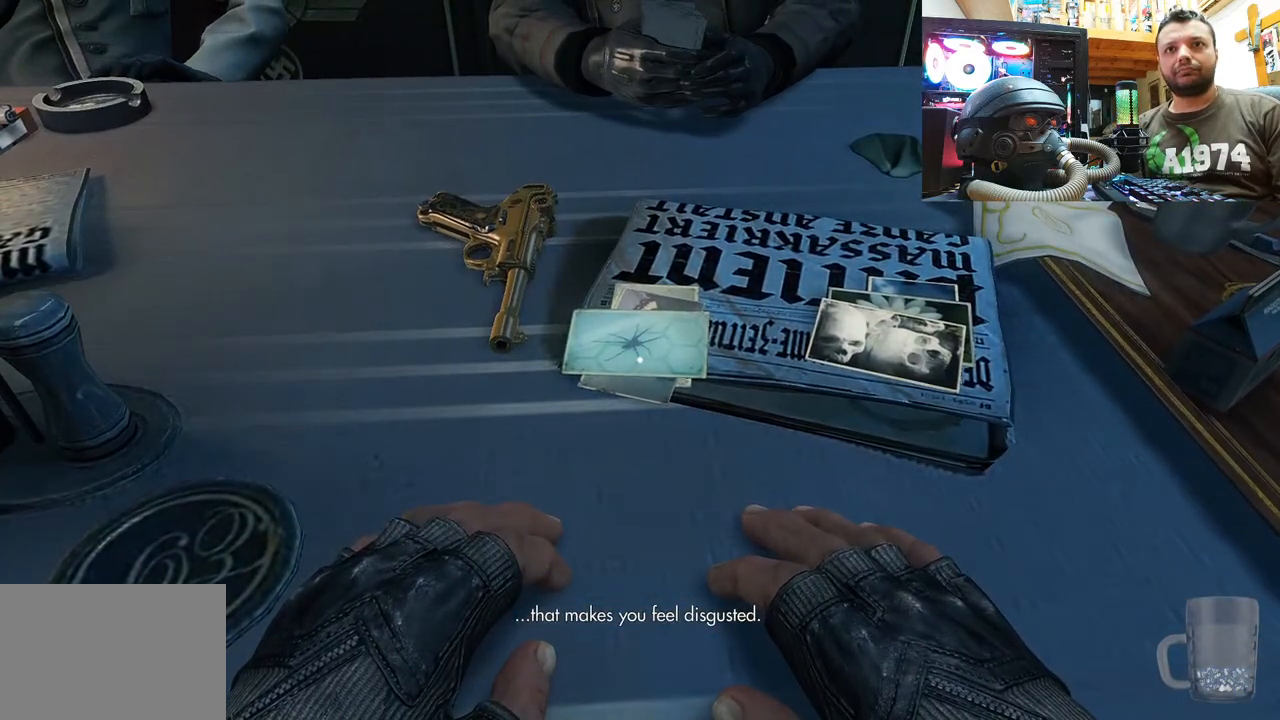
{"buttons": [], "left_stick": "center", "right_stick": "down-right", "events": [[200, "right_stick", "right"], [367, "right_stick", "down-right"]]}
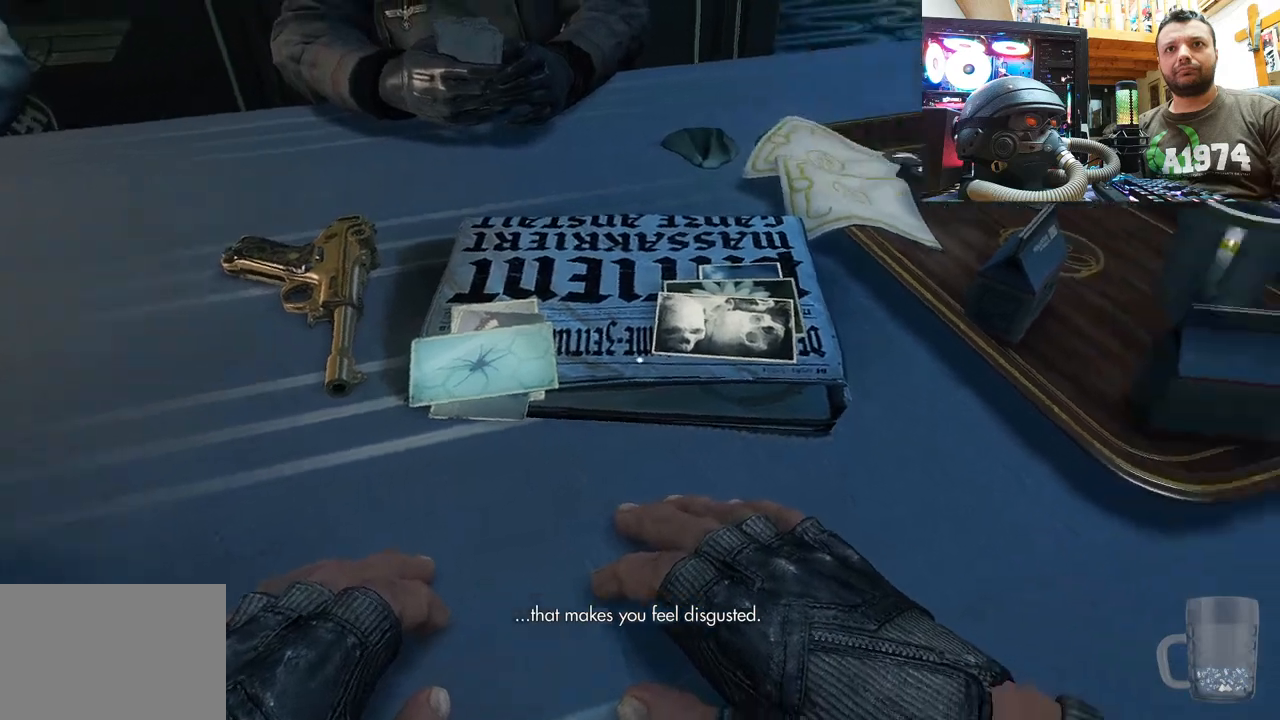
{"buttons": [], "left_stick": "center", "right_stick": "center", "events": [[100, "right_stick", "center"]]}
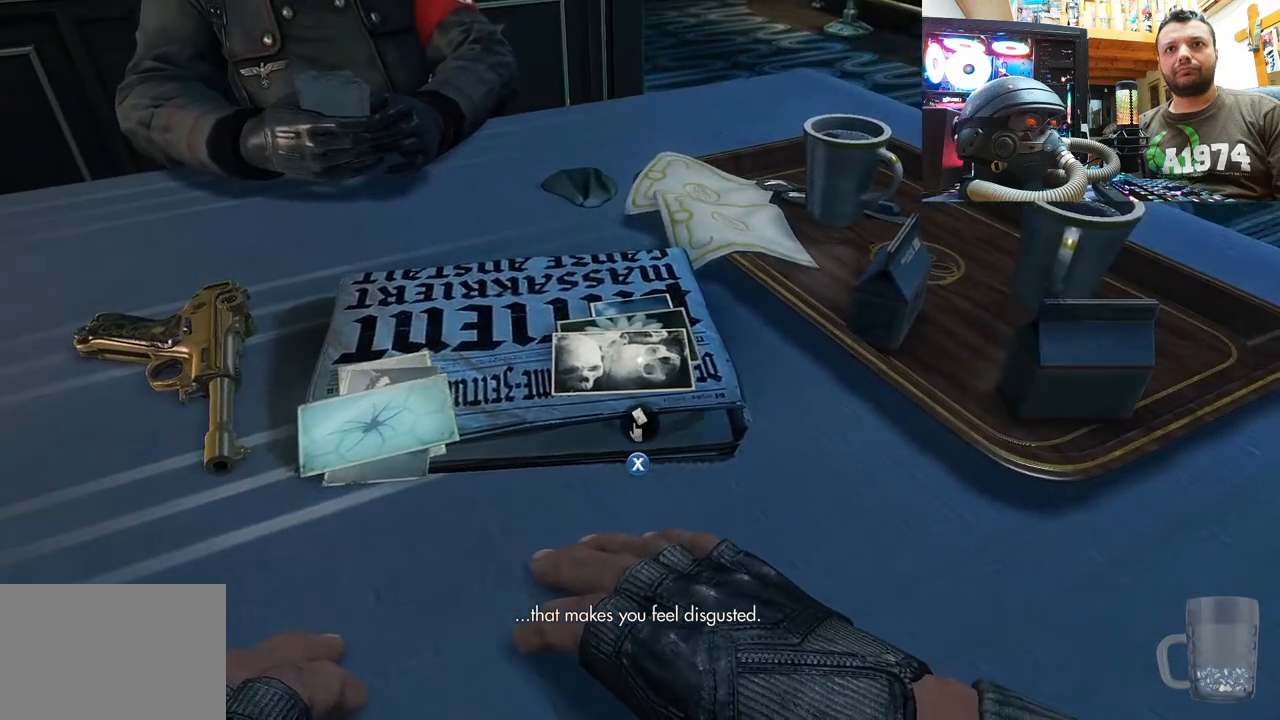
{"buttons": [], "left_stick": "center", "right_stick": "up-left", "events": [[183, "right_stick", "left"], [367, "right_stick", "up-left"]]}
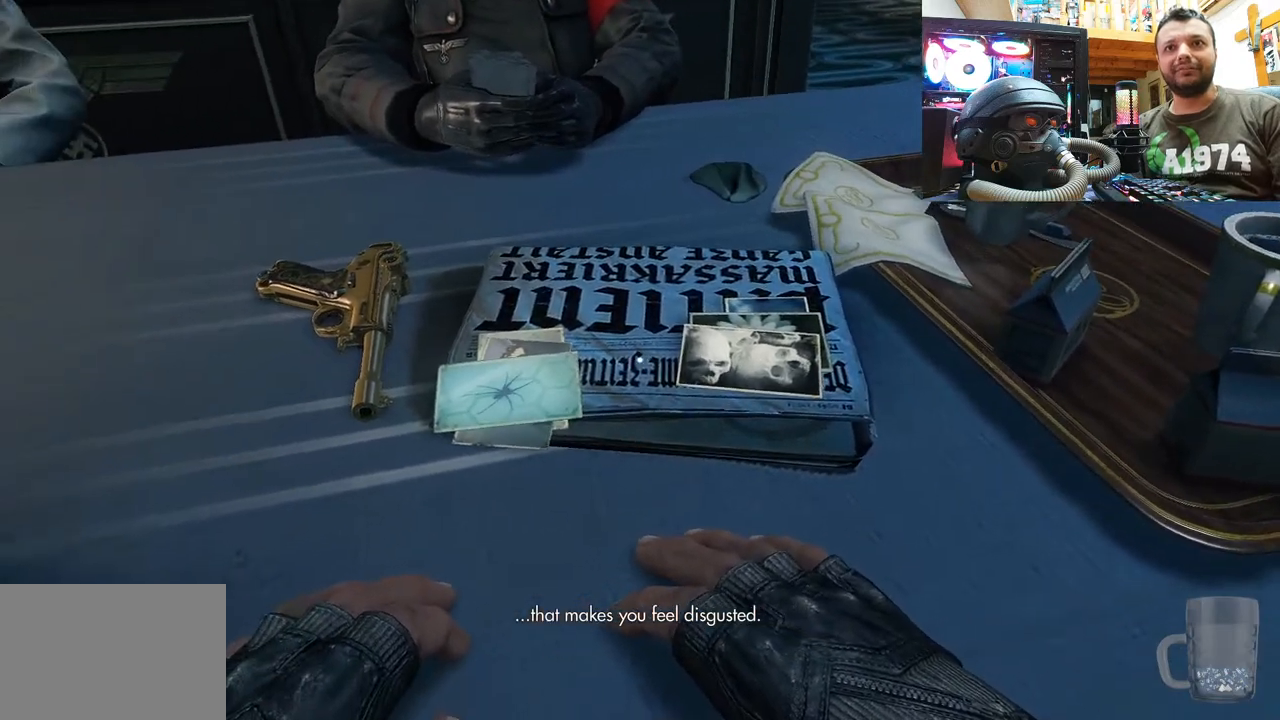
{"buttons": [], "left_stick": "center", "right_stick": "center", "events": [[350, "right_stick", "center"]]}
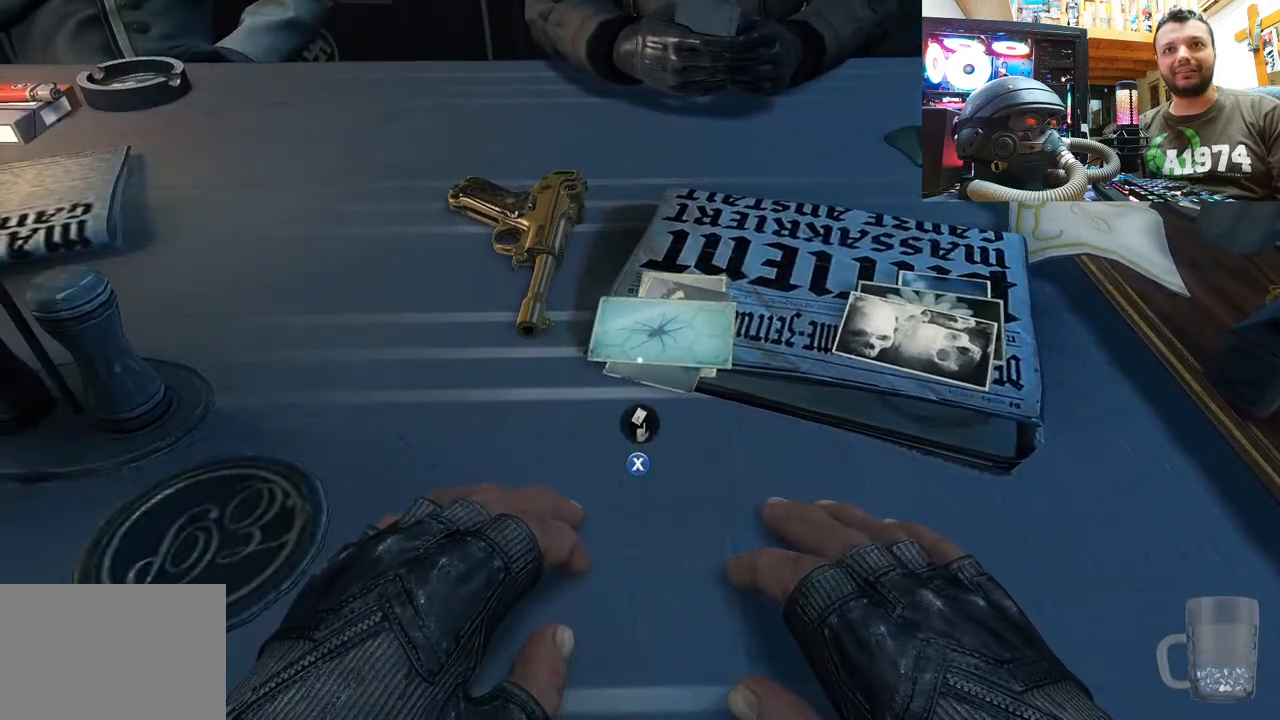
{"buttons": [], "left_stick": "center", "right_stick": "center", "events": [[200, "right_stick", "down-right"], [400, "right_stick", "center"]]}
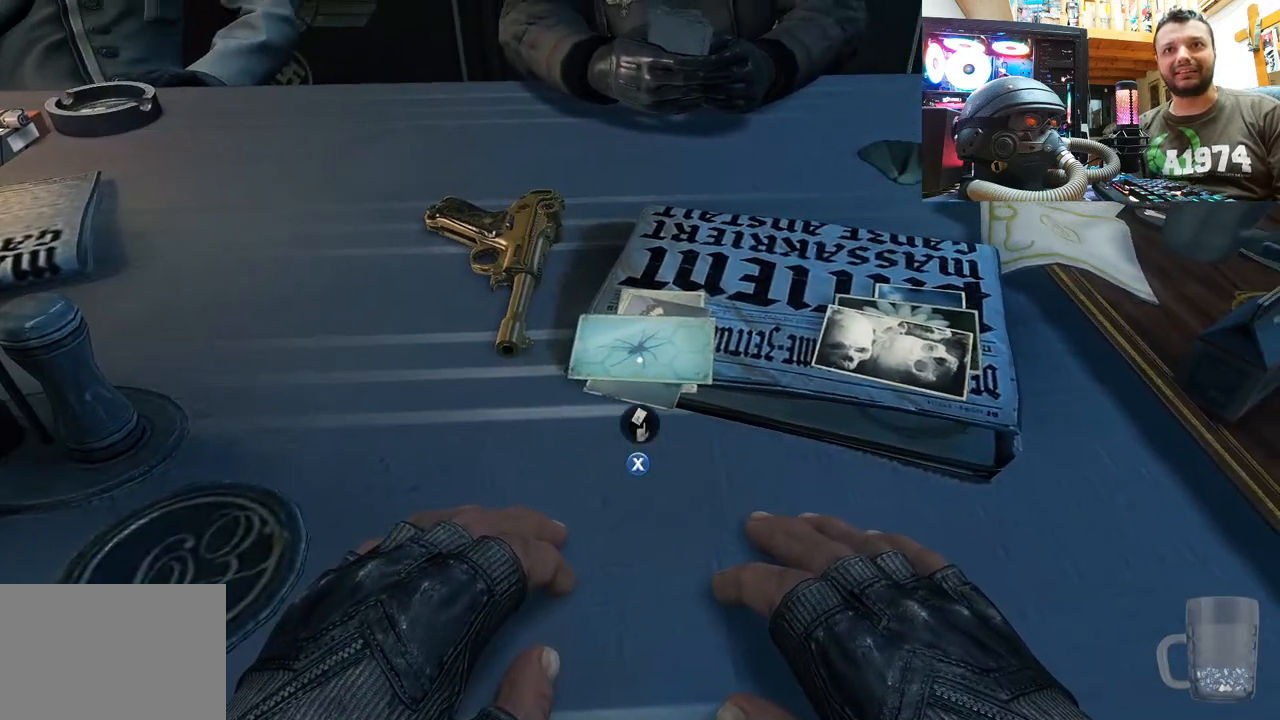
{"buttons": [], "left_stick": "center", "right_stick": "down-right", "events": [[283, "right_stick", "right"], [367, "right_stick", "down-right"]]}
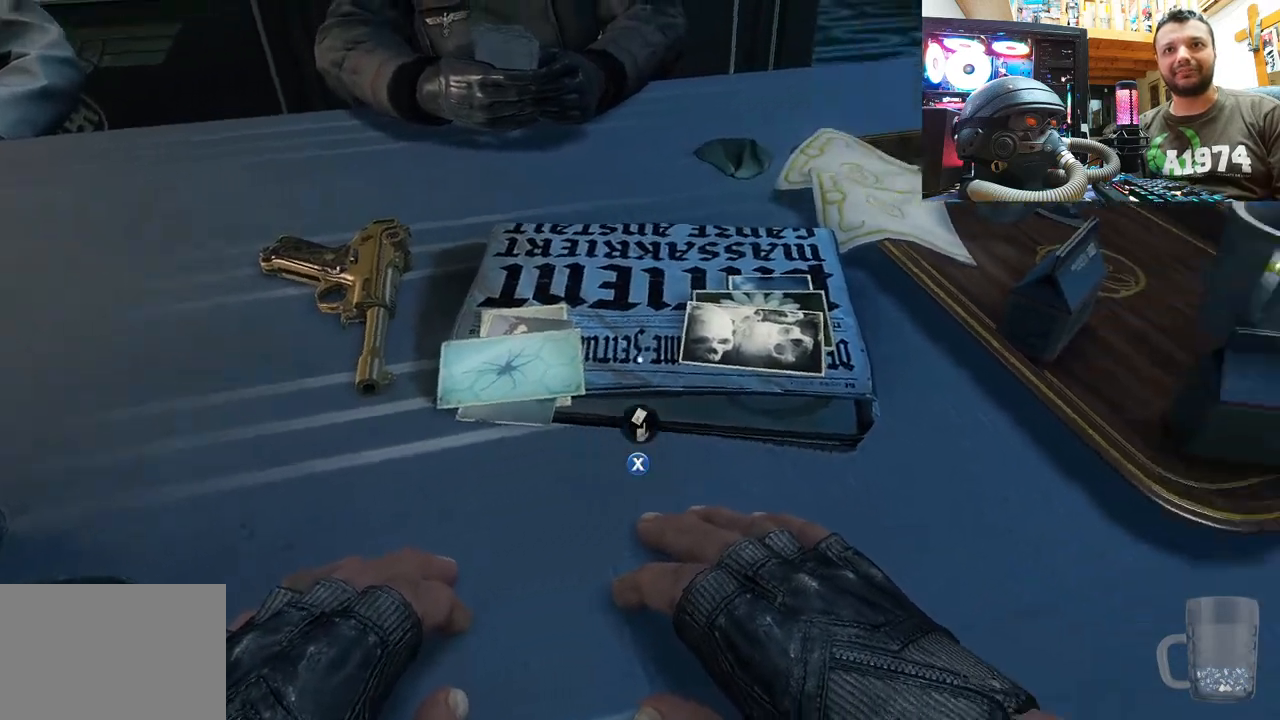
{"buttons": [], "left_stick": "center", "right_stick": "center", "events": [[67, "right_stick", "center"], [267, "right_stick", "down-right"], [400, "right_stick", "center"]]}
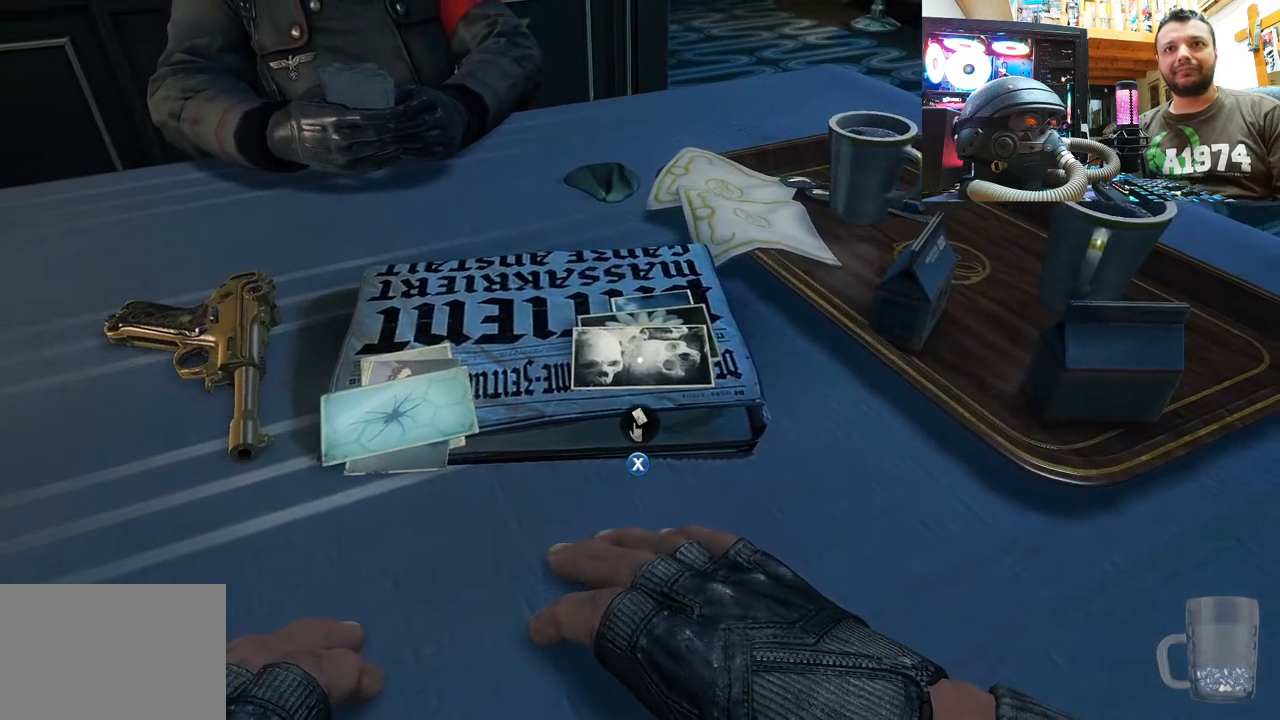
{"buttons": [], "left_stick": "center", "right_stick": "center", "events": []}
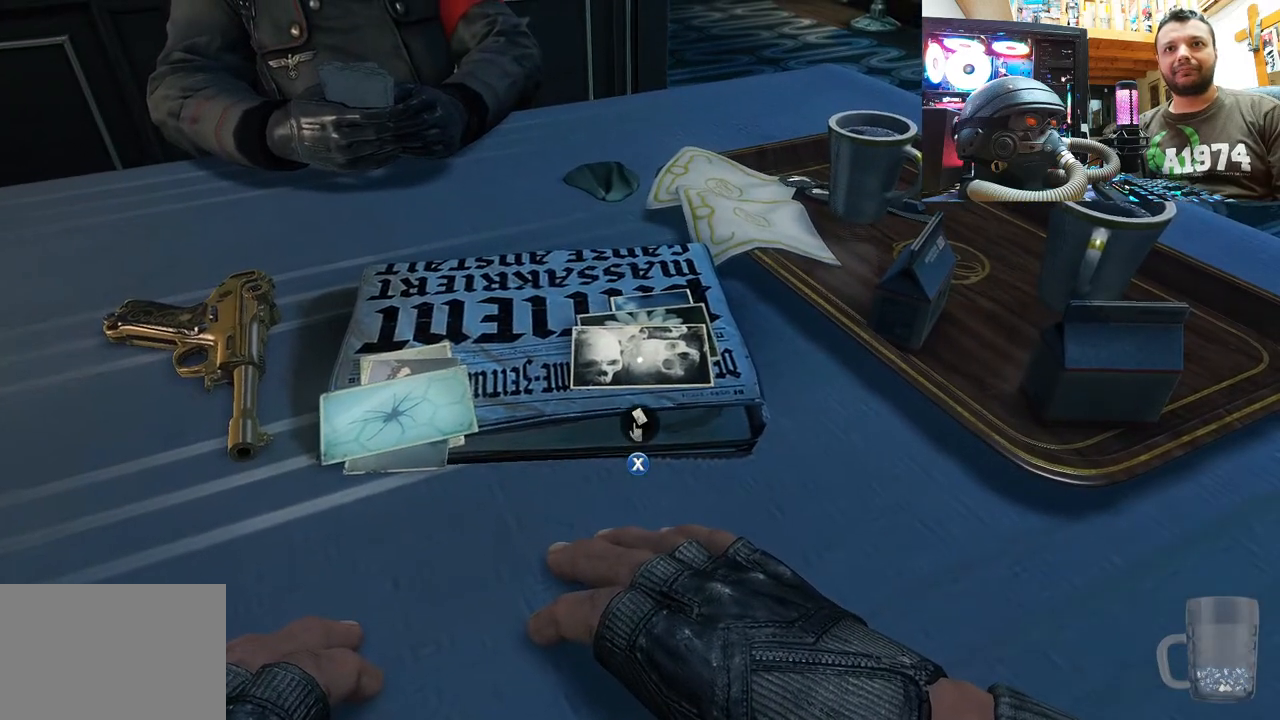
{"buttons": [], "left_stick": "center", "right_stick": "center", "events": [[33, "SQUARE", "down"], [100, "SQUARE", "up"]]}
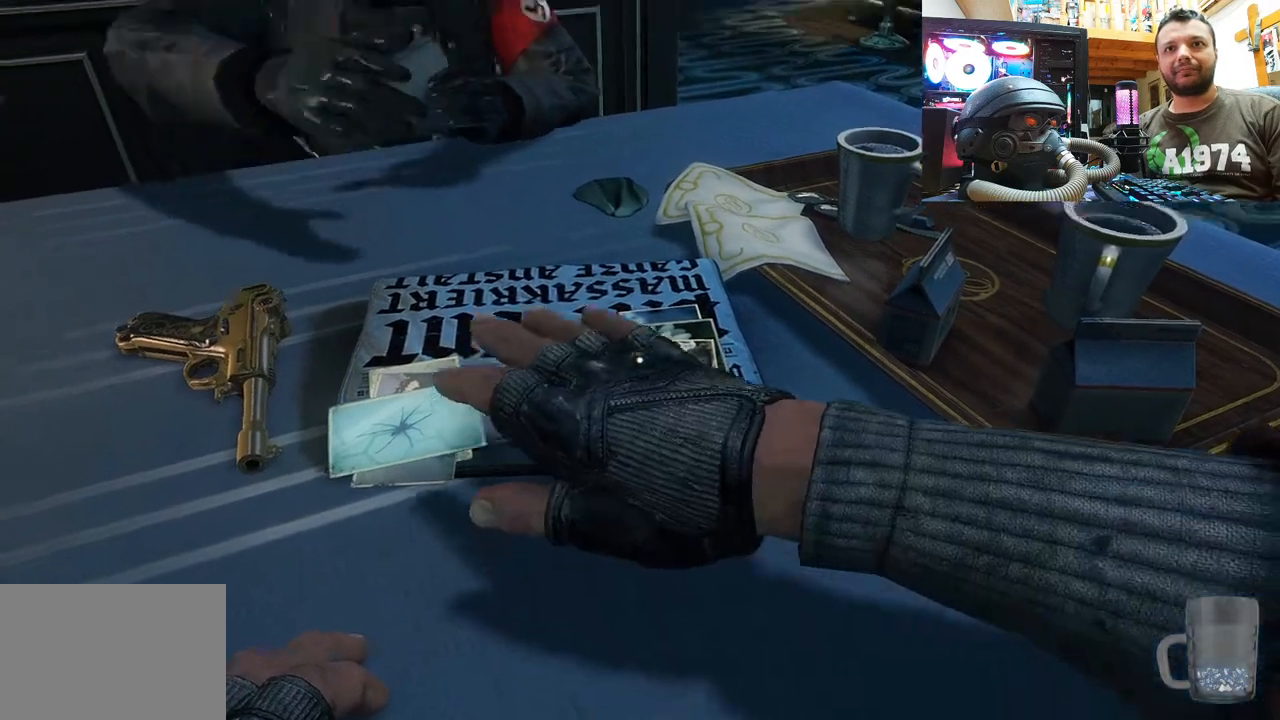
{"buttons": [], "left_stick": "center", "right_stick": "center", "events": []}
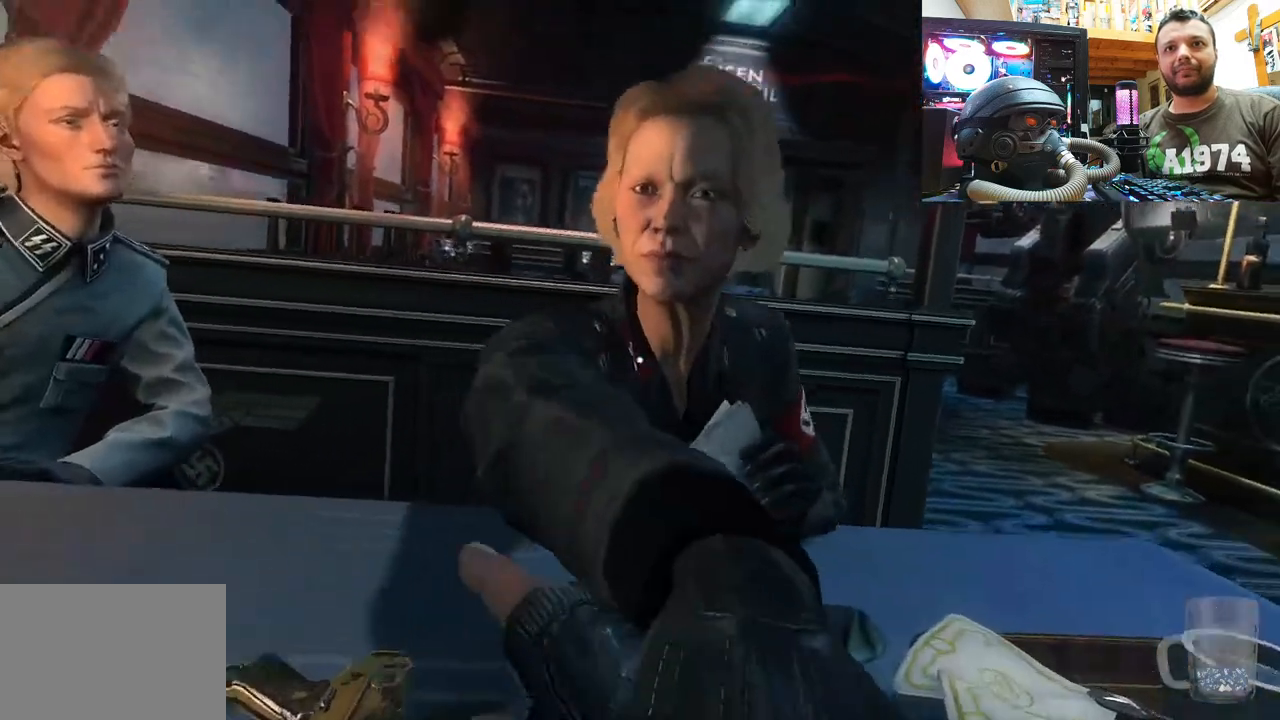
{"buttons": [], "left_stick": "center", "right_stick": "center", "events": []}
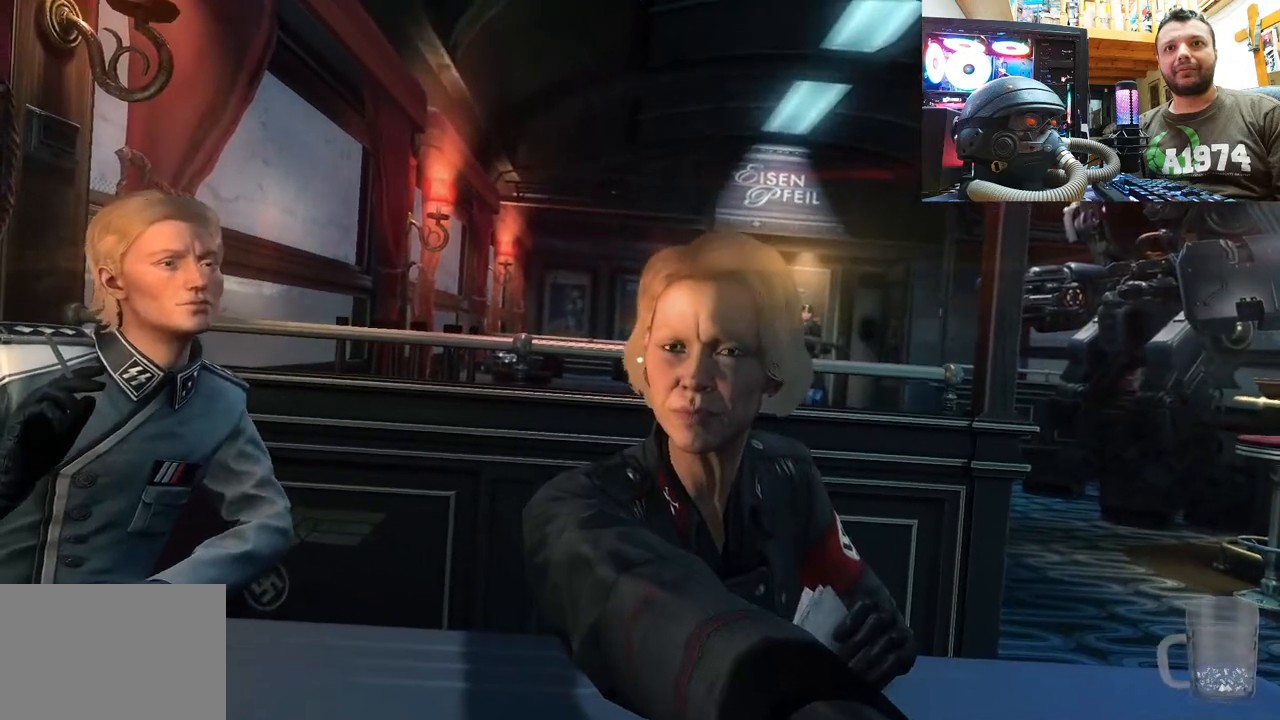
{"buttons": [], "left_stick": "center", "right_stick": "center", "events": []}
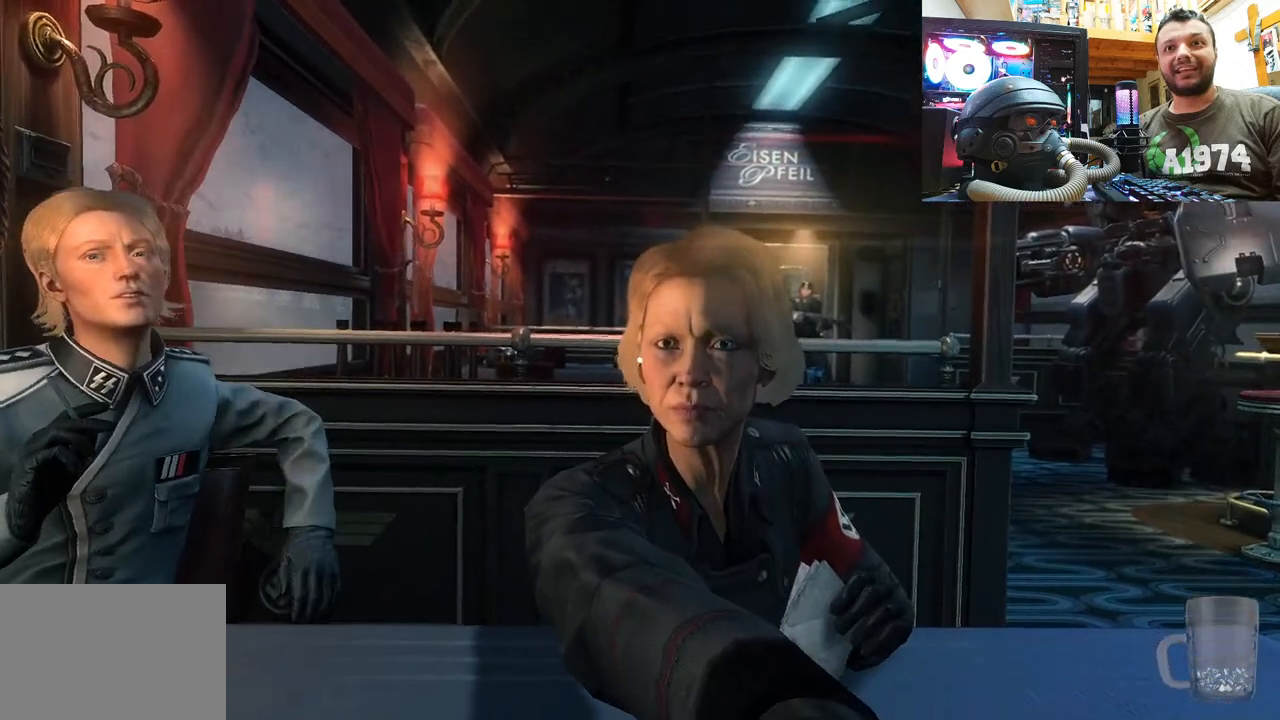
{"buttons": [], "left_stick": "center", "right_stick": "center", "events": []}